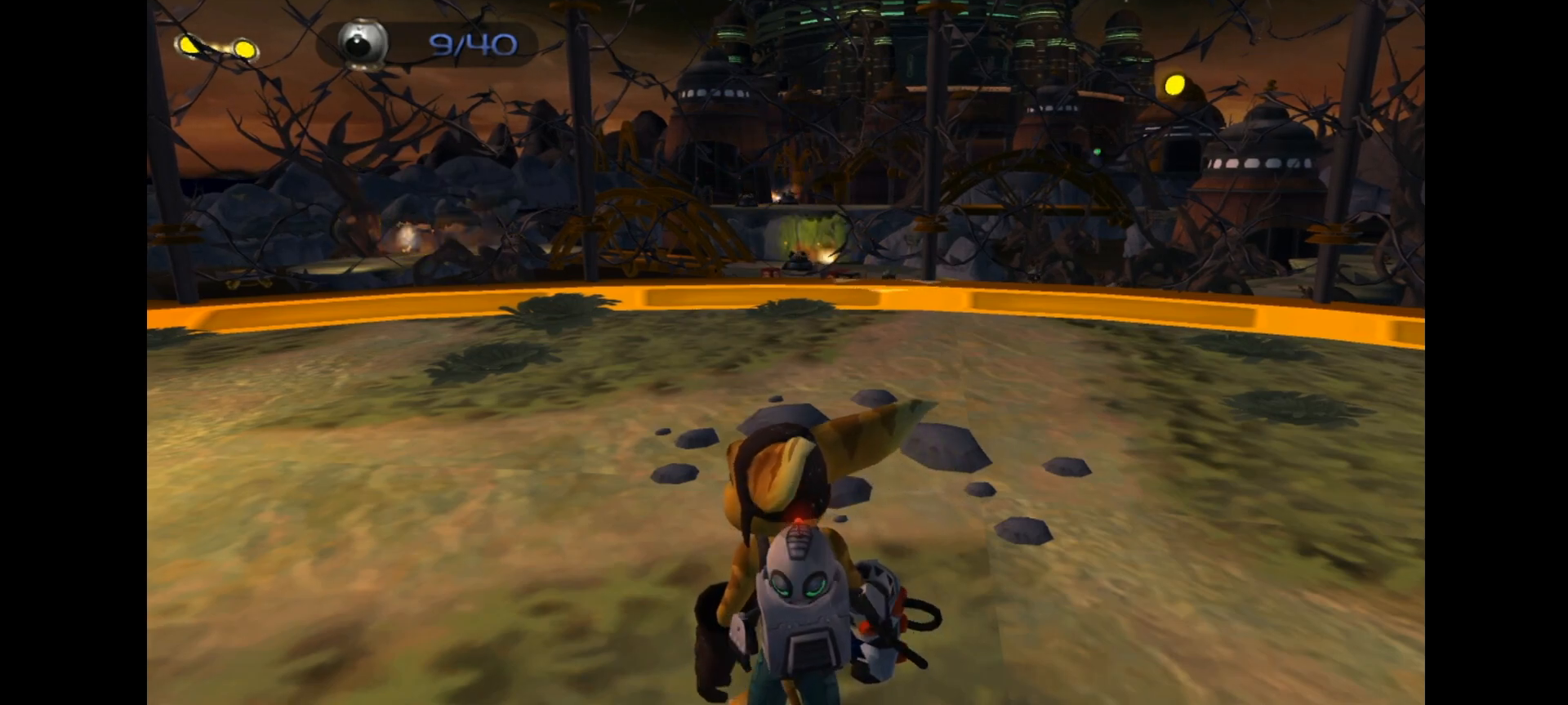
Gameplay with a controller (PlayStation layout); each line is a JSON object with the inputs held at the frame after it. "events" lists button and stick changes between this image and that frame as [ms after this image, input, new state], when the widget could be followed in between.
{"buttons": [], "left_stick": "center", "right_stick": "center", "events": [[467, "R2", "down"], [483, "R2", "up"]]}
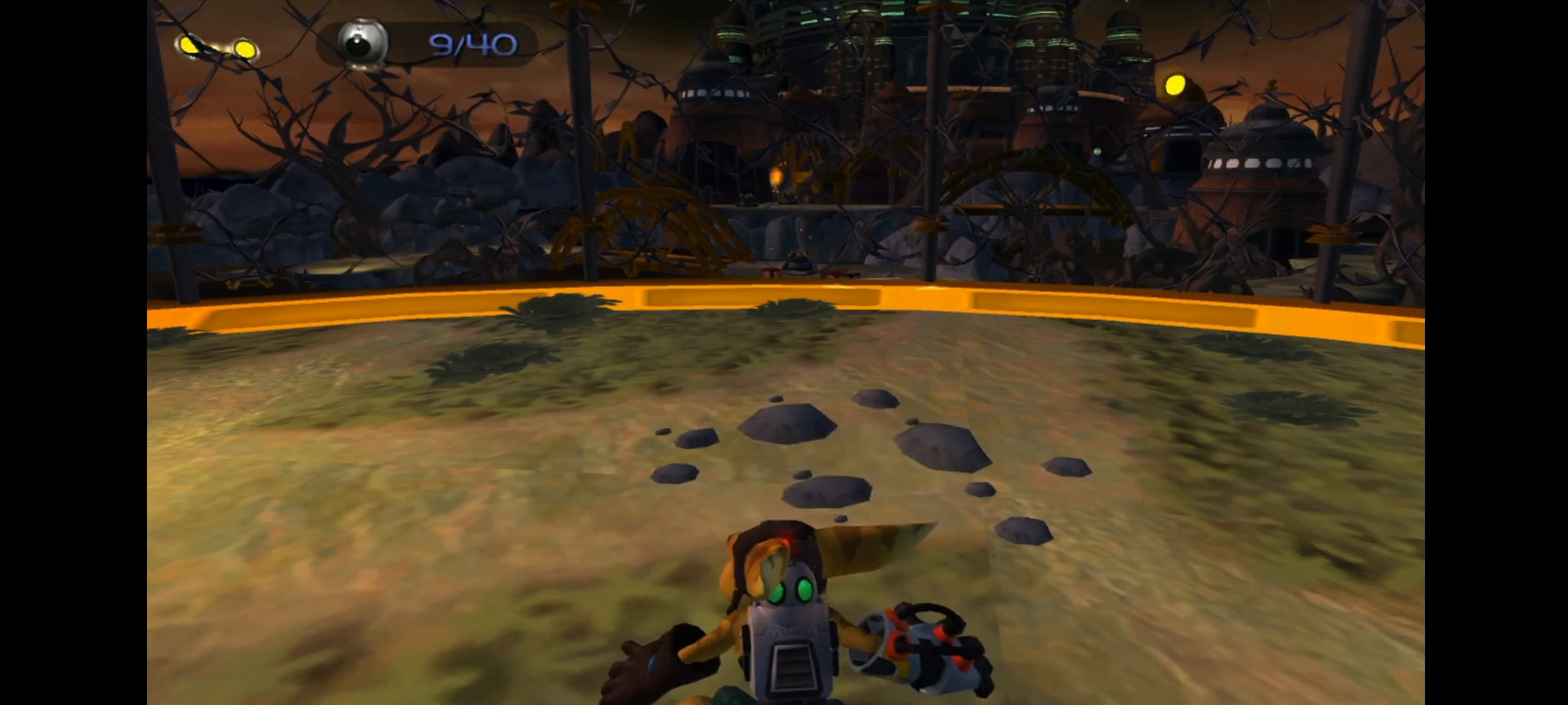
{"buttons": [], "left_stick": "center", "right_stick": "center", "events": []}
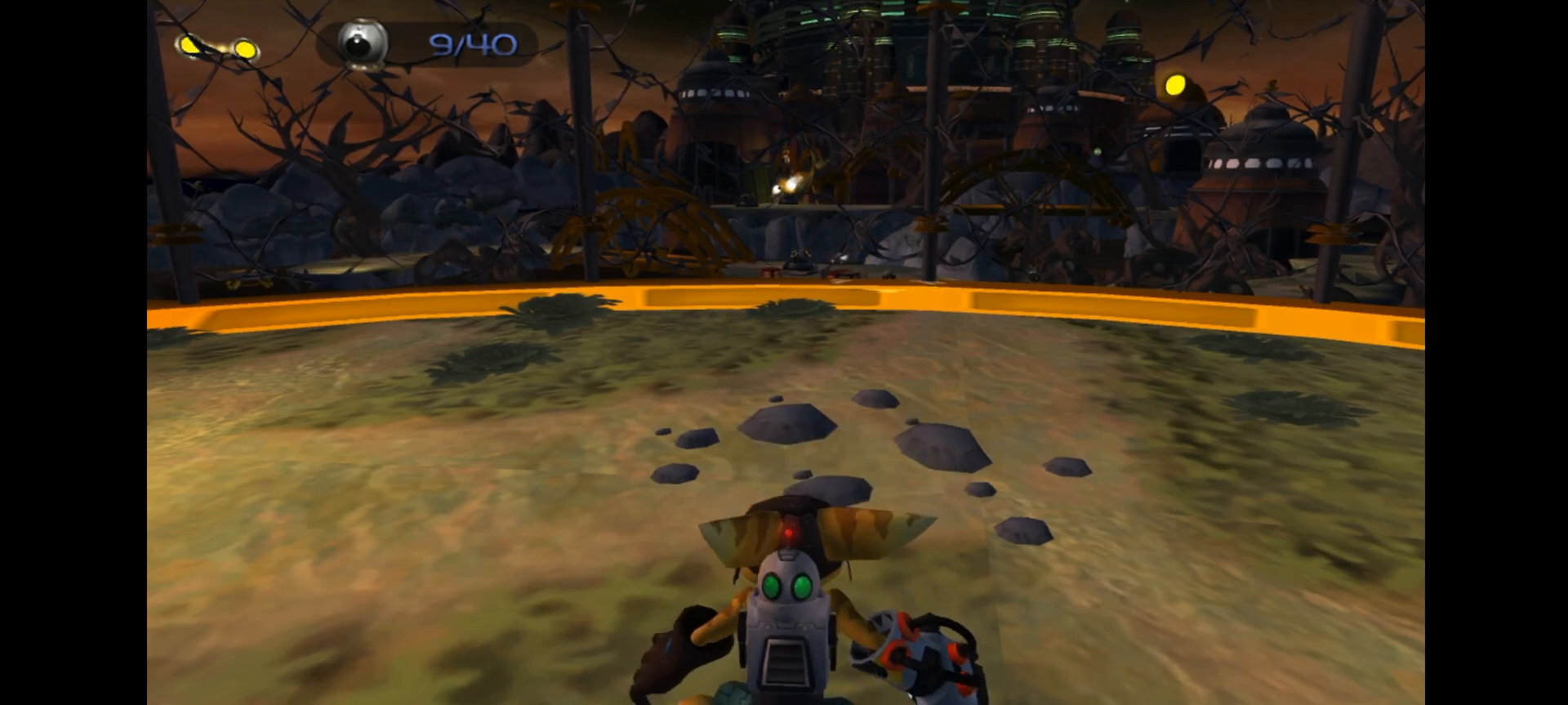
{"buttons": ["R1"], "left_stick": "center", "right_stick": "center", "events": [[50, "R1", "down"], [217, "R1", "up"], [350, "R1", "down"]]}
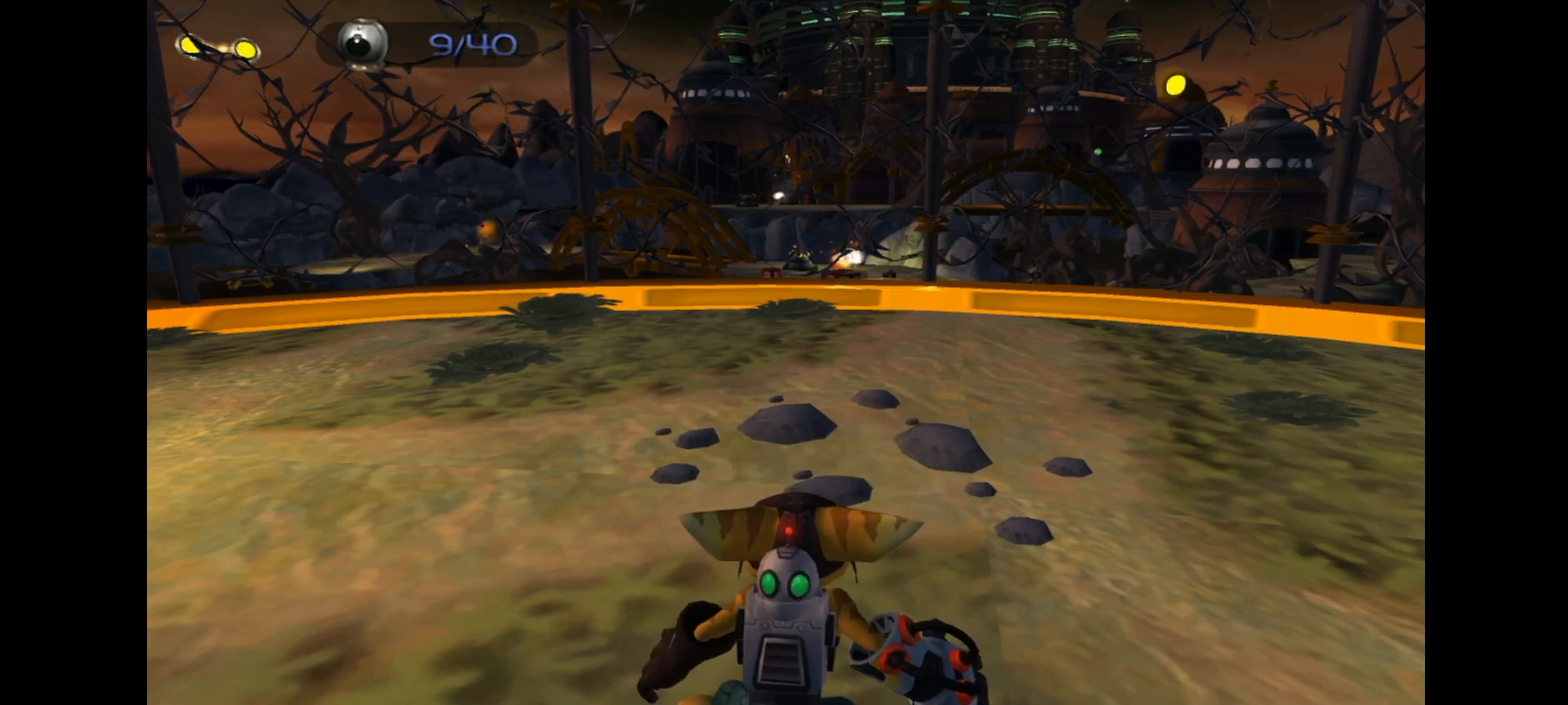
{"buttons": ["R1"], "left_stick": "center", "right_stick": "center", "events": [[17, "R1", "up"], [100, "R1", "down"], [217, "R1", "up"], [433, "R2", "down"], [467, "R2", "up"], [483, "R1", "down"]]}
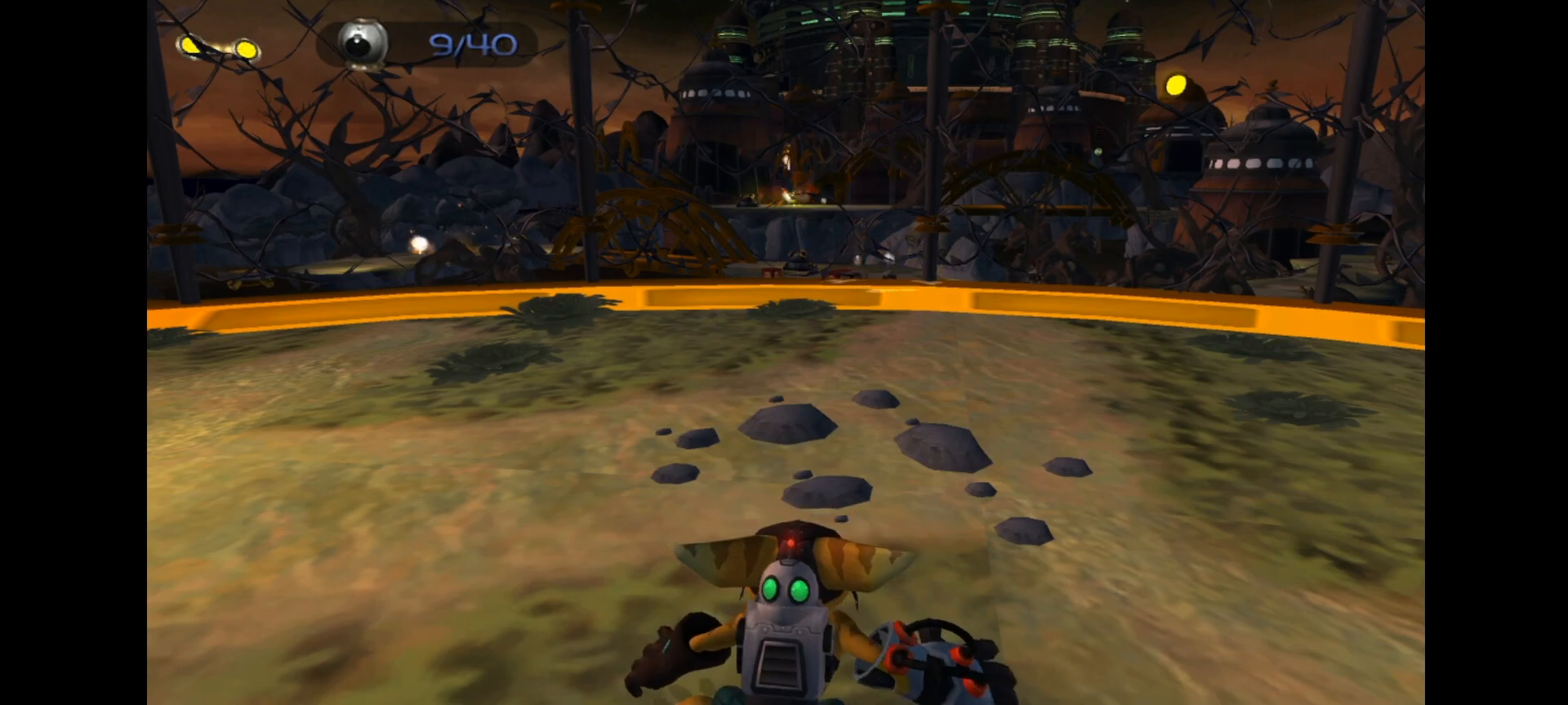
{"buttons": ["R1"], "left_stick": "center", "right_stick": "center", "events": [[233, "R2", "down"], [267, "R1", "up"], [267, "R2", "up"], [333, "R2", "down"], [383, "R1", "down"], [483, "R2", "up"]]}
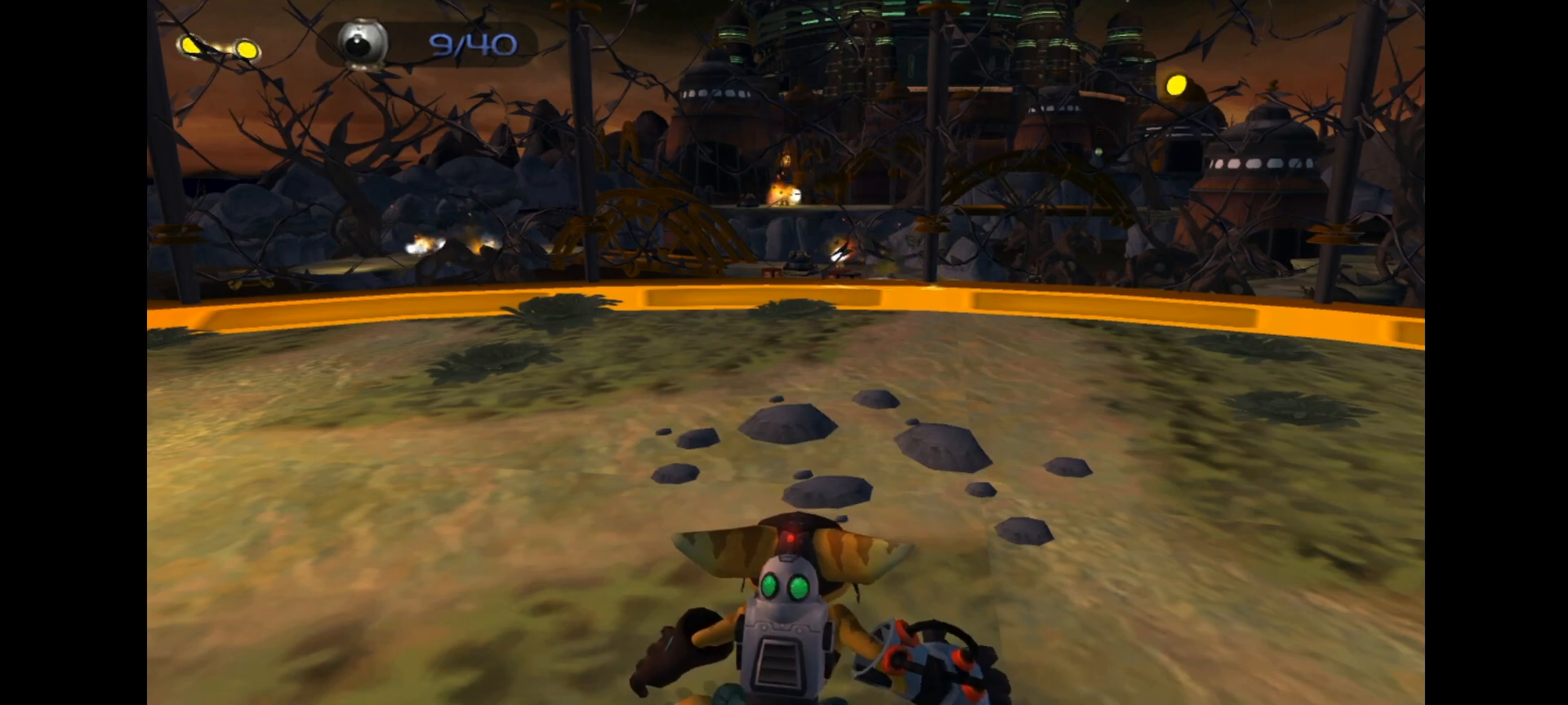
{"buttons": ["R1"], "left_stick": "center", "right_stick": "center", "events": [[17, "R1", "up"], [33, "R2", "down"], [50, "R2", "up"], [83, "R2", "down"], [100, "R2", "up"], [133, "R1", "down"], [233, "R1", "up"], [350, "R1", "down"]]}
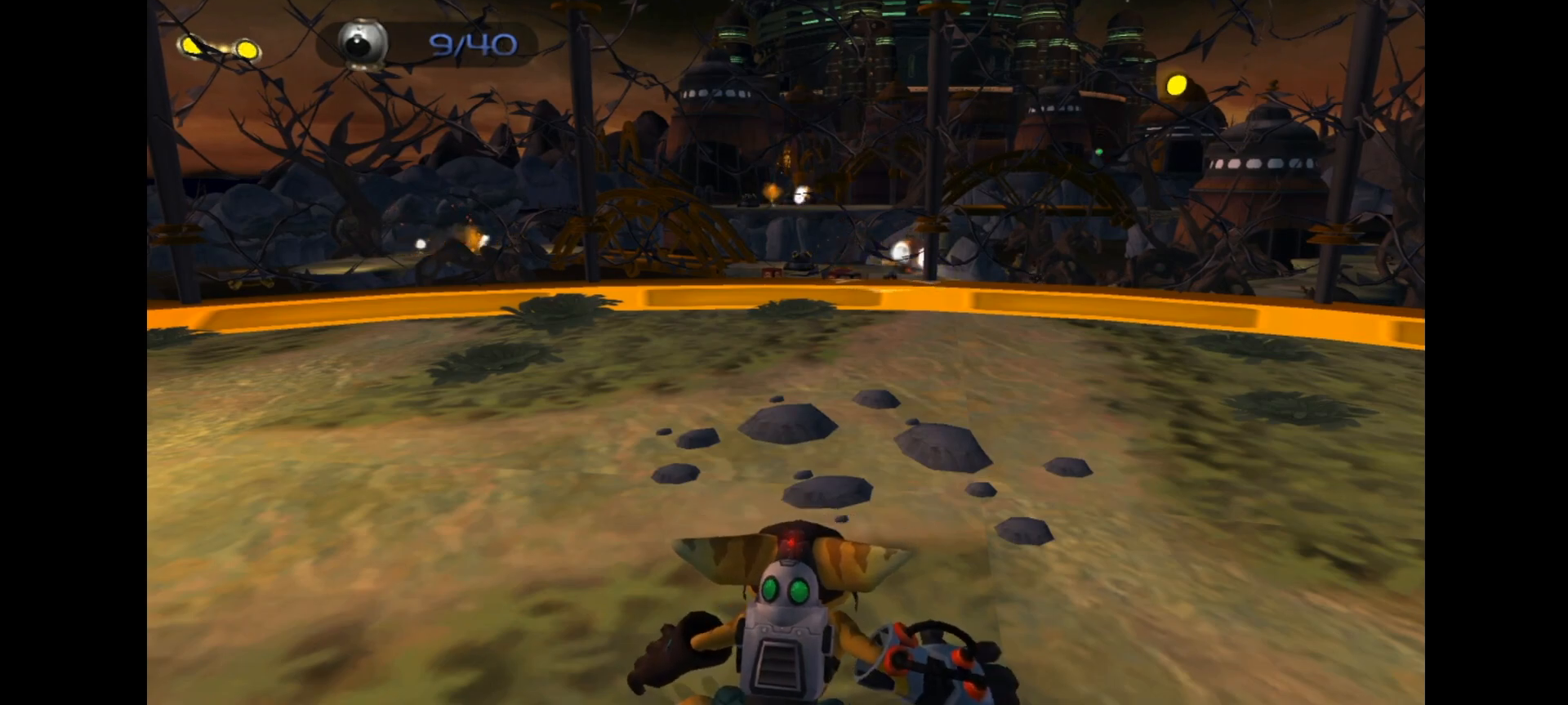
{"buttons": ["R2"], "left_stick": "center", "right_stick": "center", "events": [[133, "R2", "down"], [183, "R1", "up"], [233, "R1", "down"], [233, "R2", "up"], [333, "R2", "down"], [383, "R1", "up"], [400, "R2", "up"], [433, "R2", "down"]]}
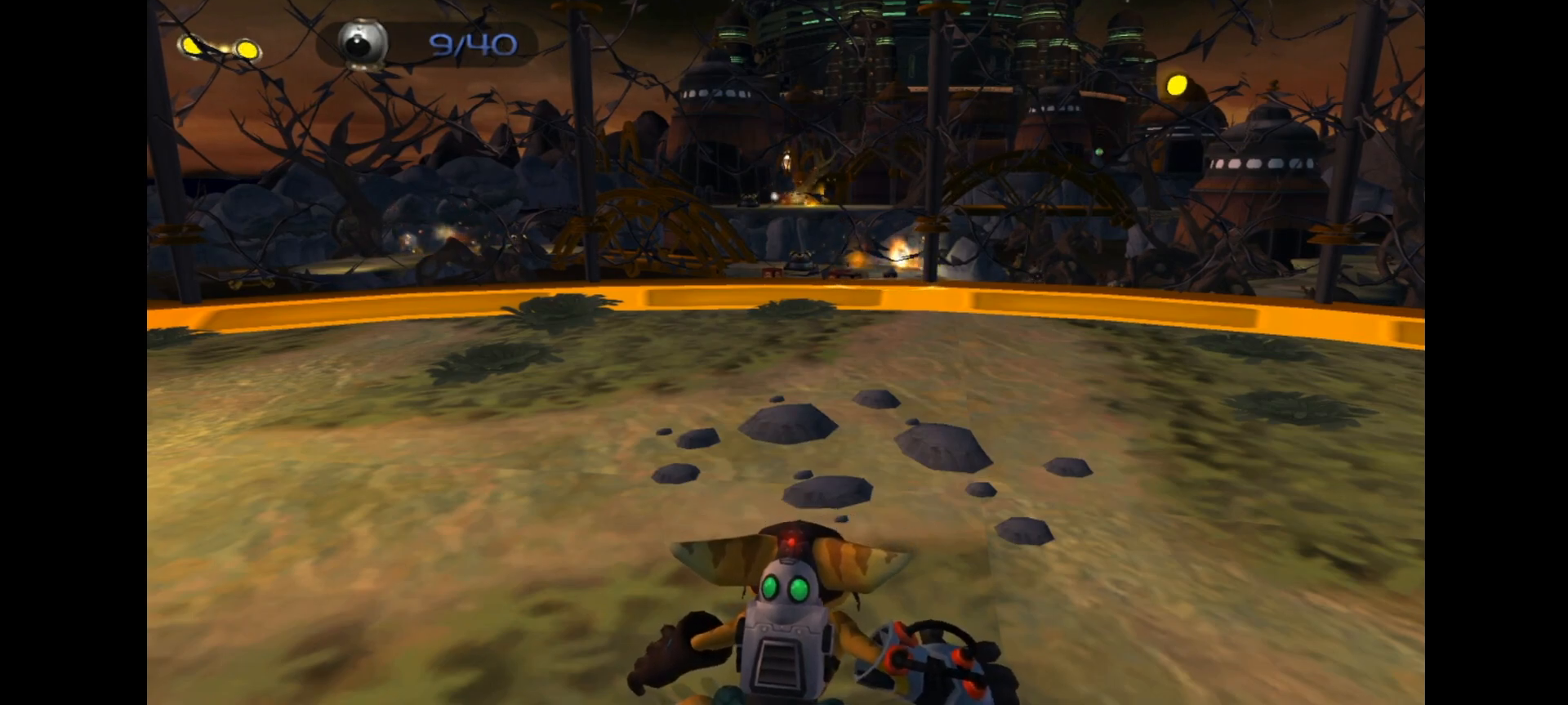
{"buttons": [], "left_stick": "center", "right_stick": "center", "events": [[67, "R2", "up"], [83, "R2", "down"], [183, "R2", "up"], [217, "R1", "down"], [217, "R2", "down"], [267, "R1", "up"], [283, "R2", "up"]]}
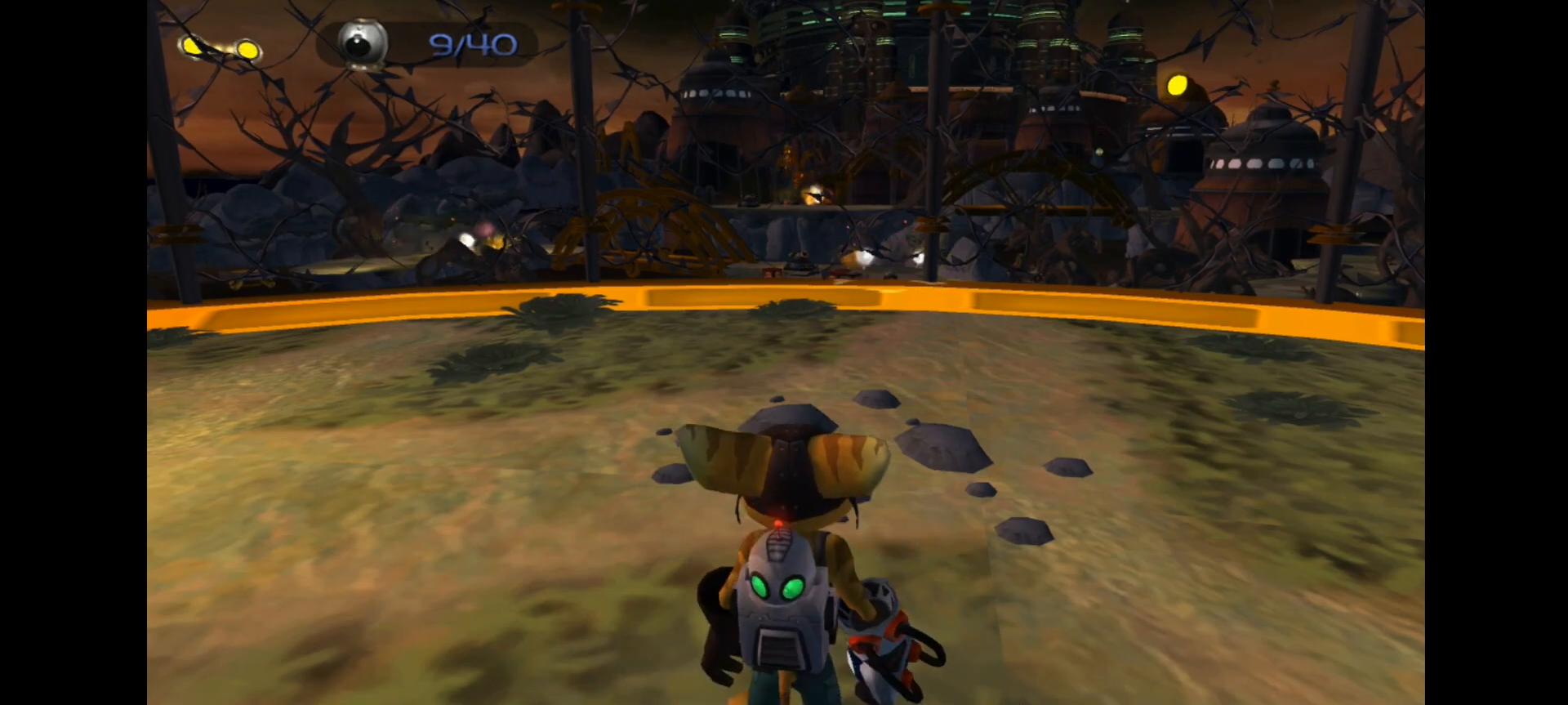
{"buttons": [], "left_stick": "center", "right_stick": "center", "events": []}
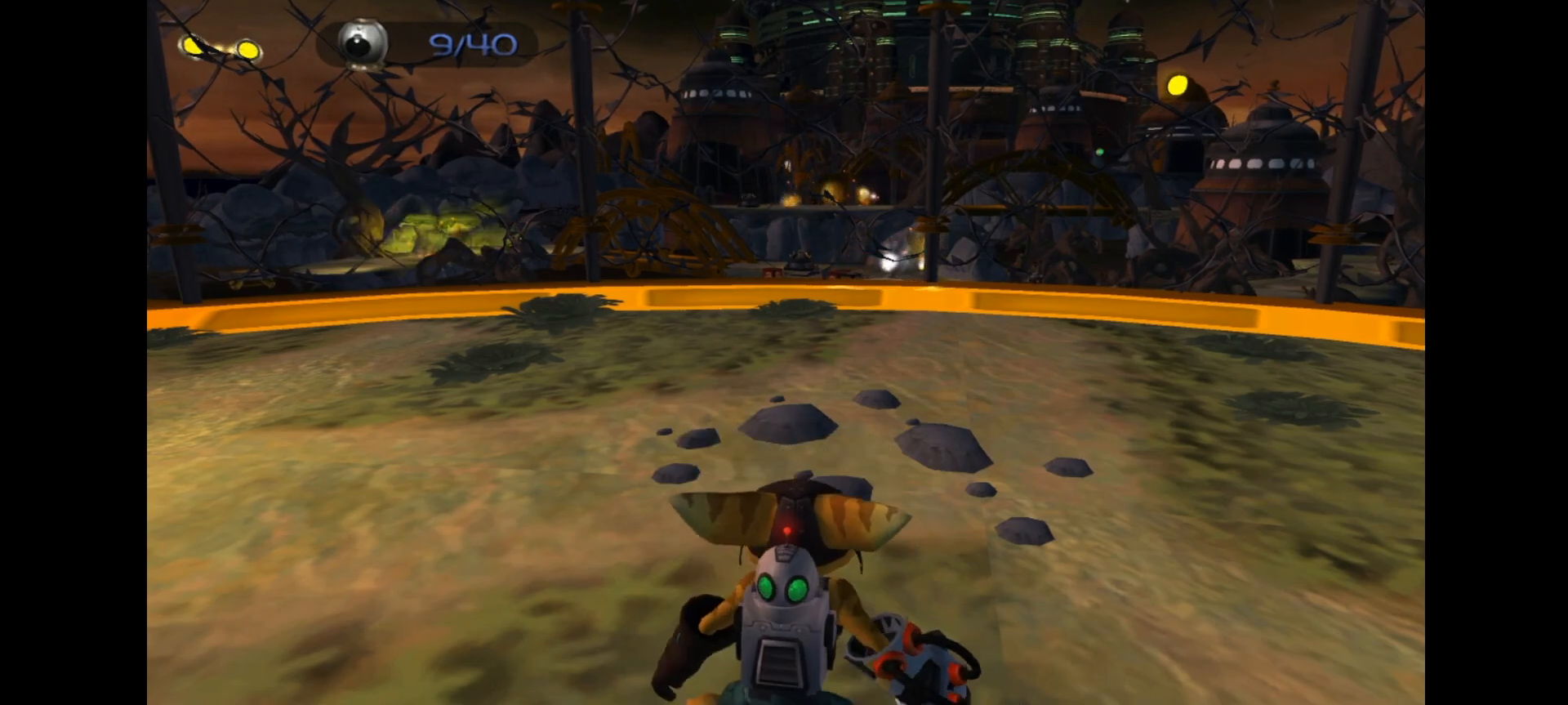
{"buttons": [], "left_stick": "center", "right_stick": "center", "events": [[67, "R2", "down"], [100, "R2", "up"]]}
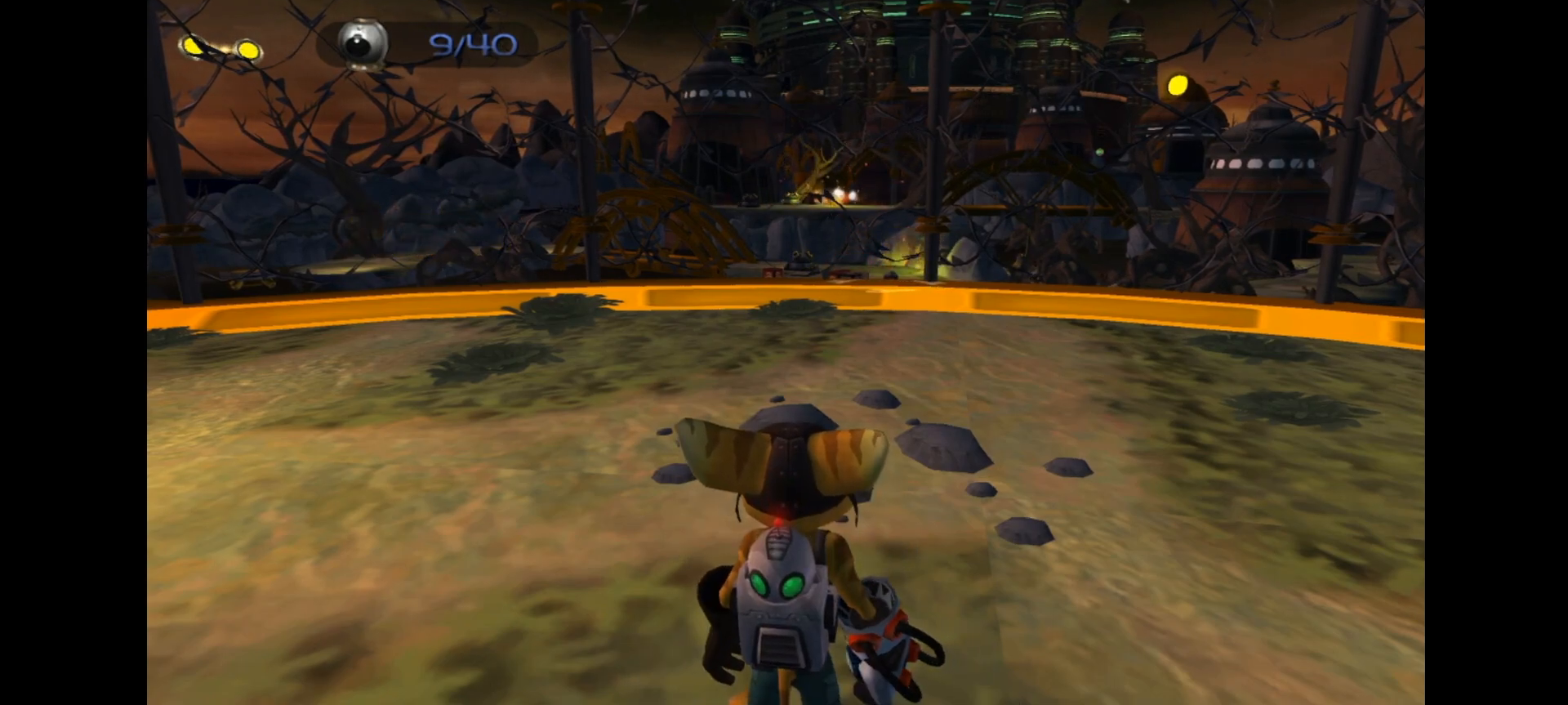
{"buttons": [], "left_stick": "center", "right_stick": "center", "events": []}
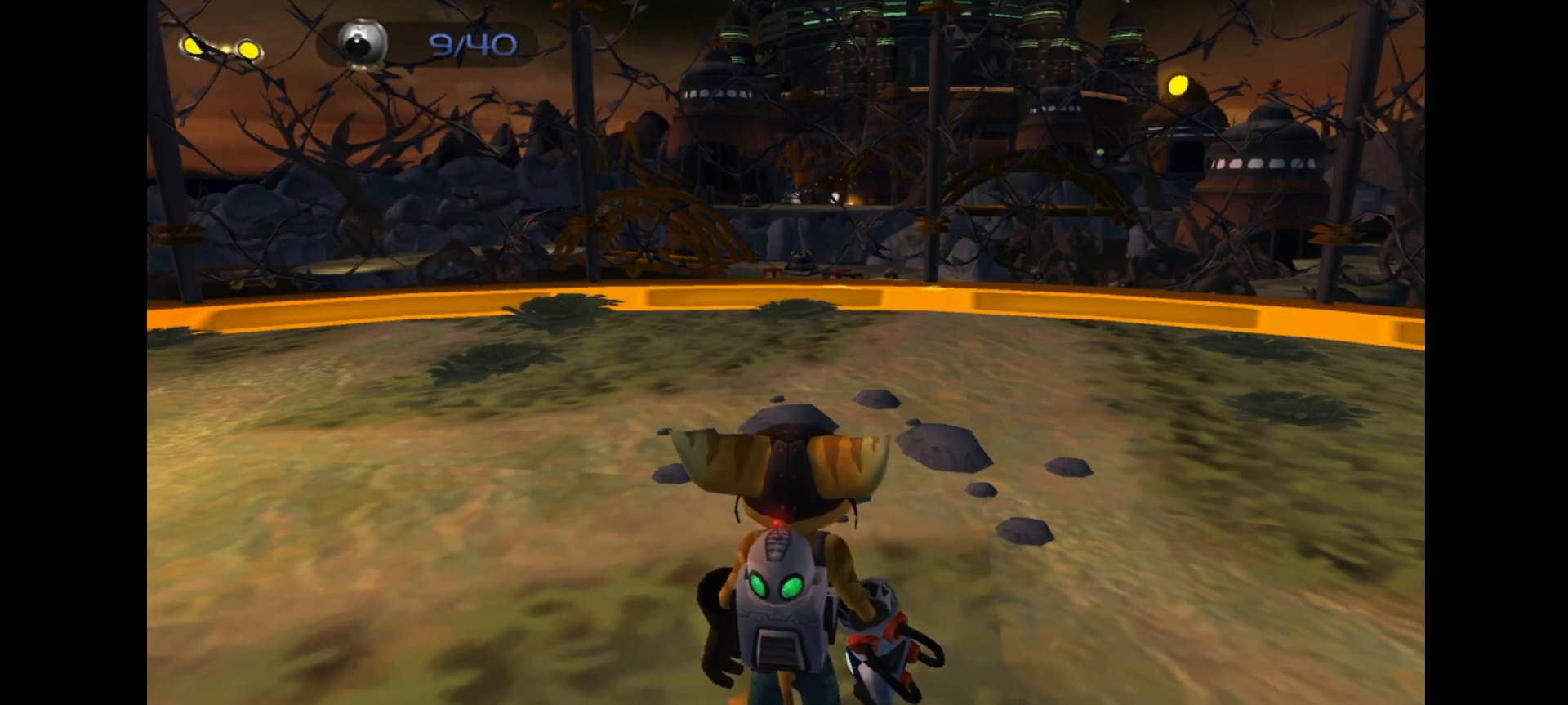
{"buttons": [], "left_stick": "center", "right_stick": "center", "events": []}
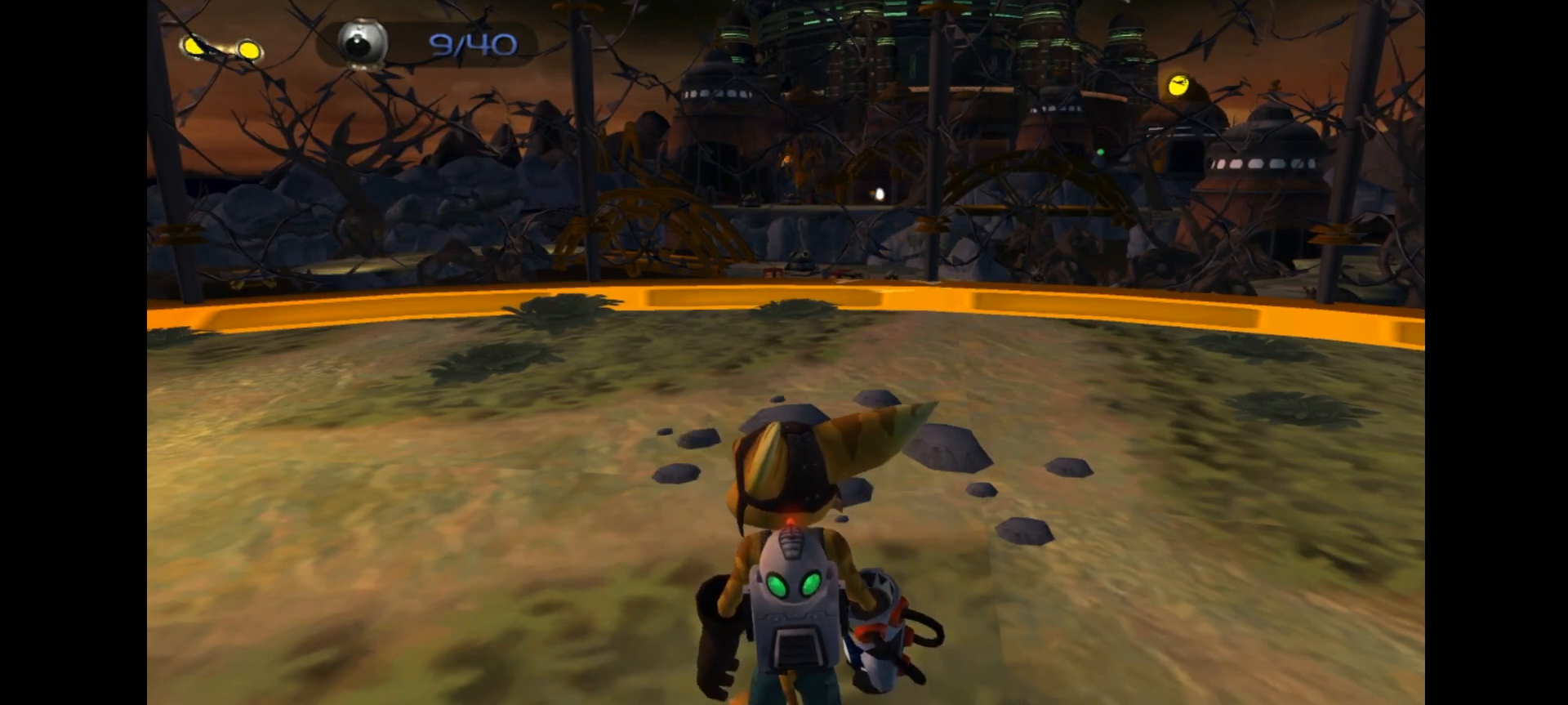
{"buttons": [], "left_stick": "center", "right_stick": "center", "events": []}
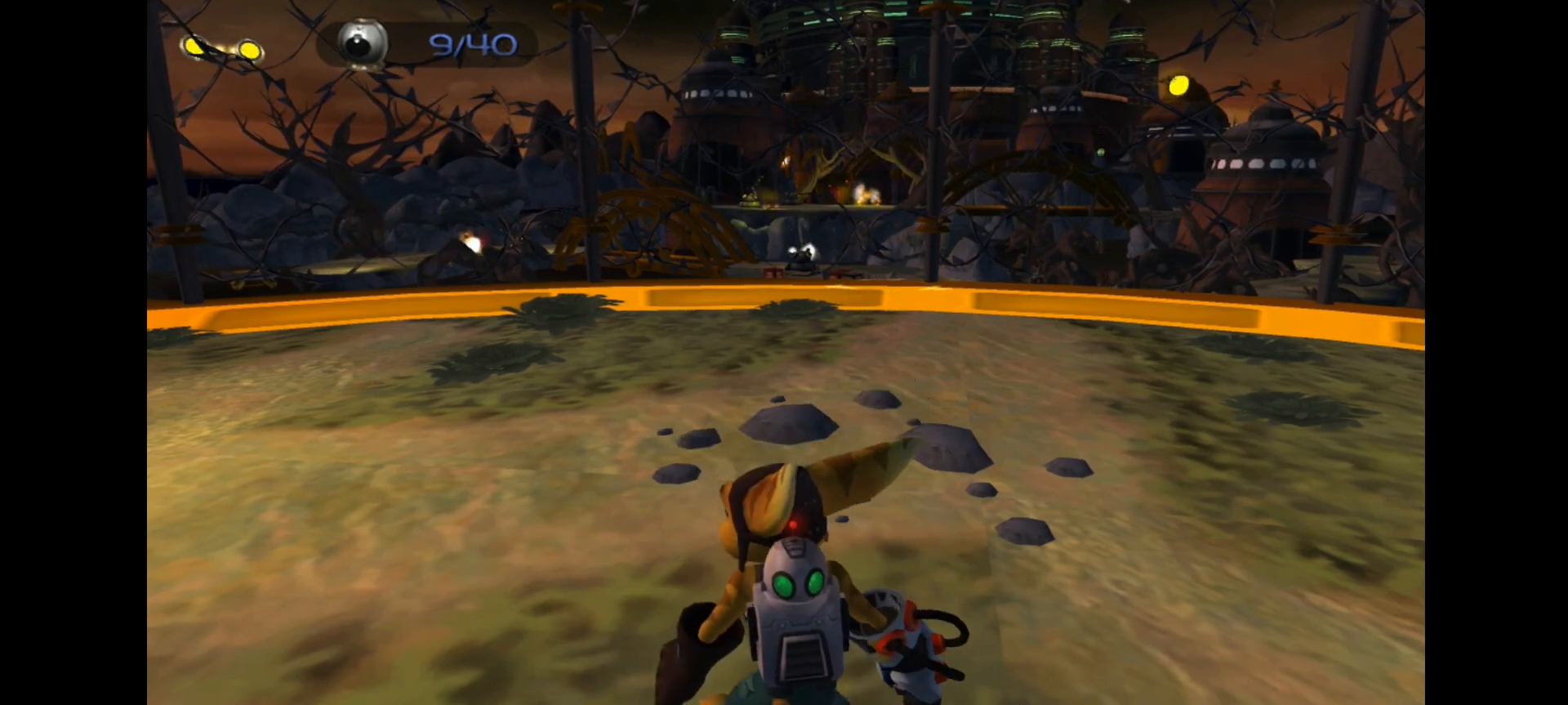
{"buttons": ["R2"], "left_stick": "center", "right_stick": "center", "events": [[100, "R1", "down"], [150, "R1", "up"], [217, "R2", "down"], [267, "R2", "up"], [283, "R2", "down"], [333, "R1", "down"], [433, "R1", "up"]]}
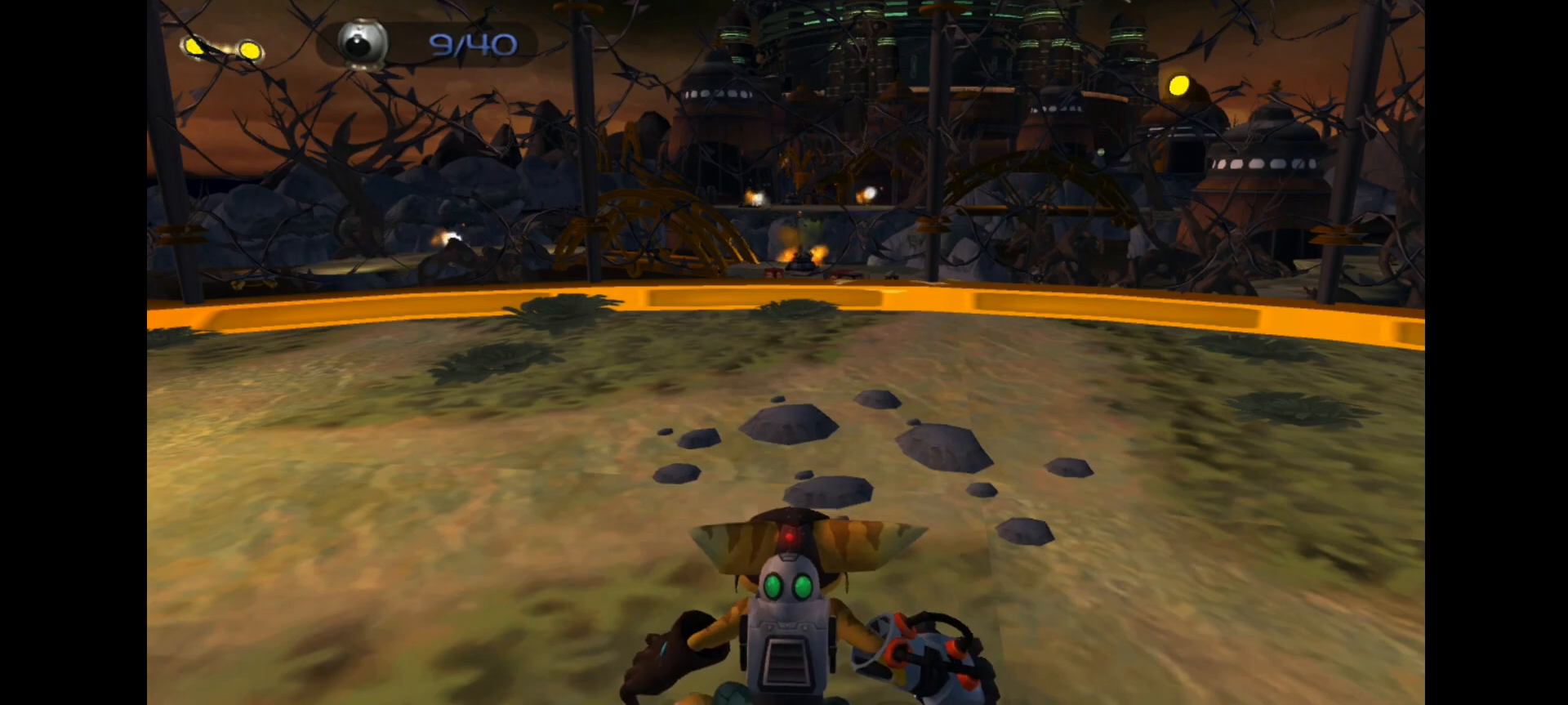
{"buttons": [], "left_stick": "center", "right_stick": "center", "events": [[17, "R1", "down"], [50, "R2", "up"], [83, "R1", "up"], [100, "R2", "down"], [150, "R2", "up"], [183, "R2", "down"], [267, "R2", "up"], [283, "R2", "down"], [383, "R2", "up"], [400, "R2", "down"], [433, "R2", "up"], [467, "R2", "down"], [483, "R2", "up"]]}
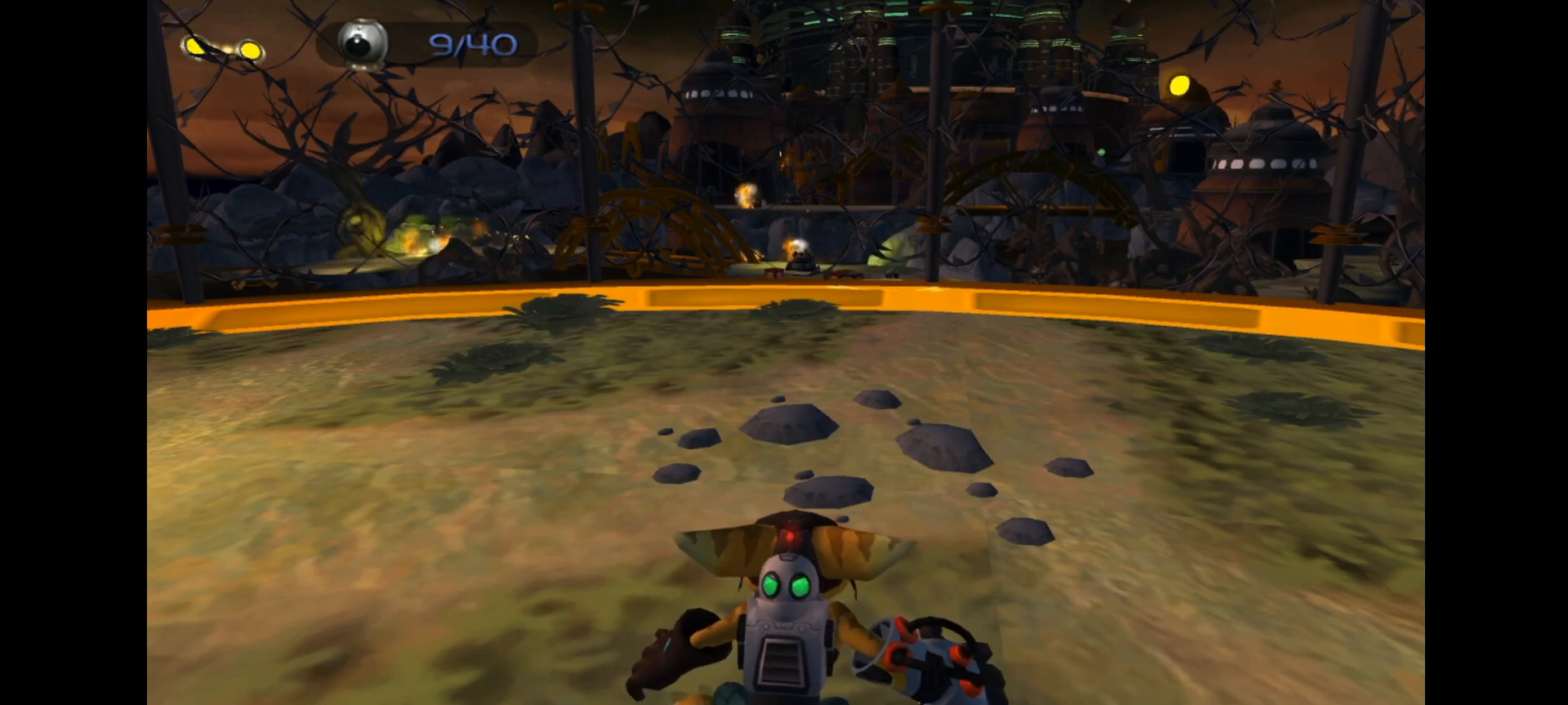
{"buttons": ["R2"], "left_stick": "center", "right_stick": "center", "events": [[17, "R2", "down"], [50, "R2", "up"], [133, "R2", "down"], [150, "R2", "up"], [217, "R2", "down"], [267, "R2", "up"], [283, "R1", "down"], [283, "R2", "down"], [350, "R1", "up"], [350, "R2", "up"], [400, "R2", "down"]]}
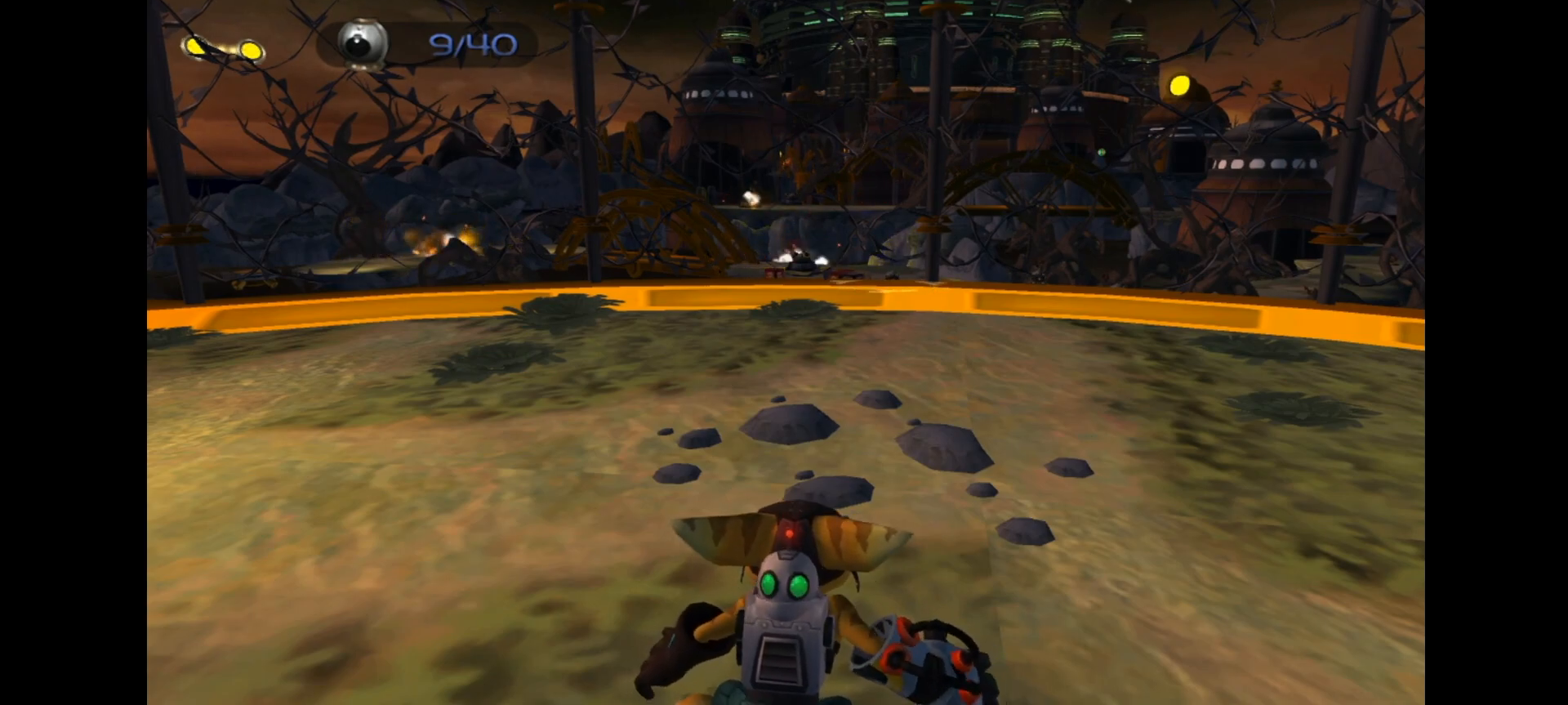
{"buttons": [], "left_stick": "center", "right_stick": "center", "events": [[100, "R2", "up"], [133, "R2", "down"], [217, "R2", "up"]]}
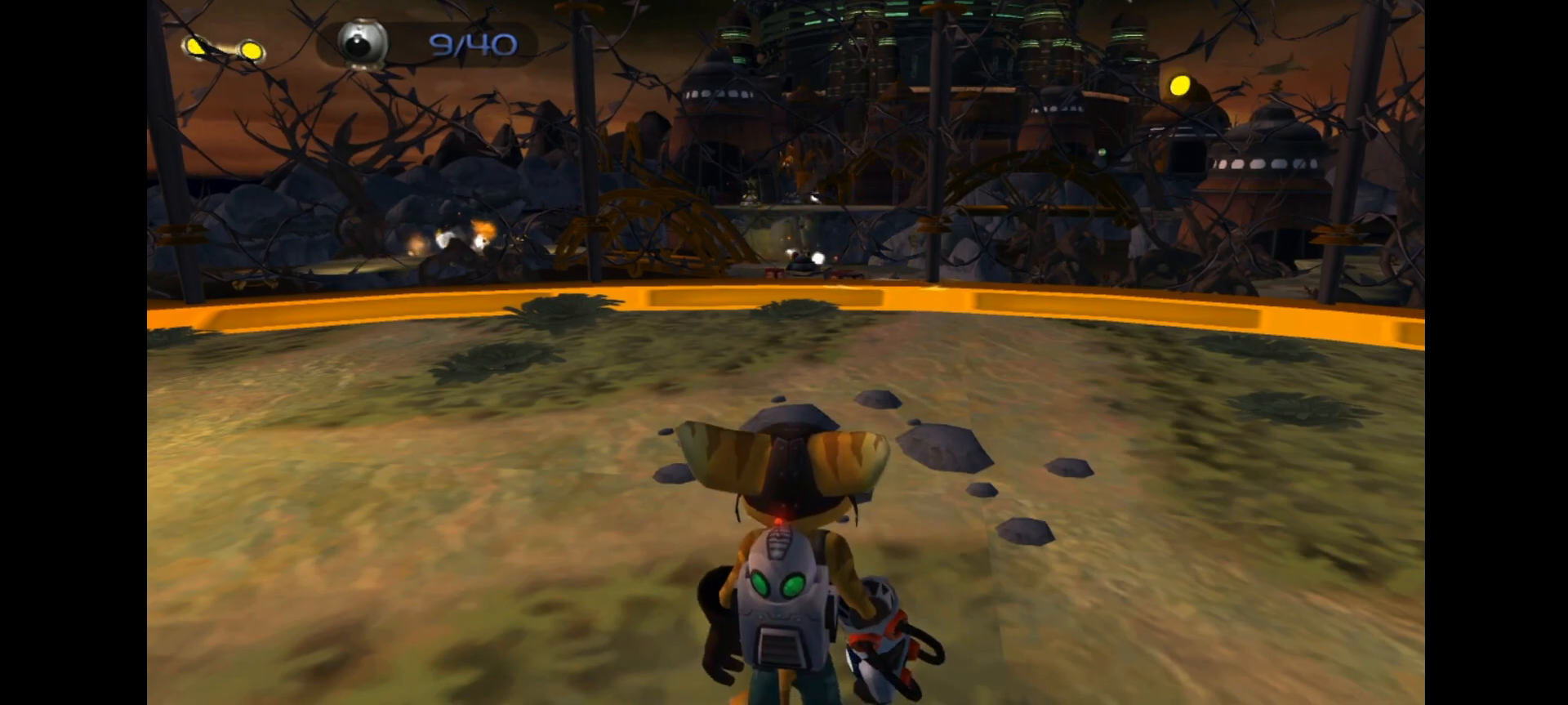
{"buttons": [], "left_stick": "center", "right_stick": "center", "events": []}
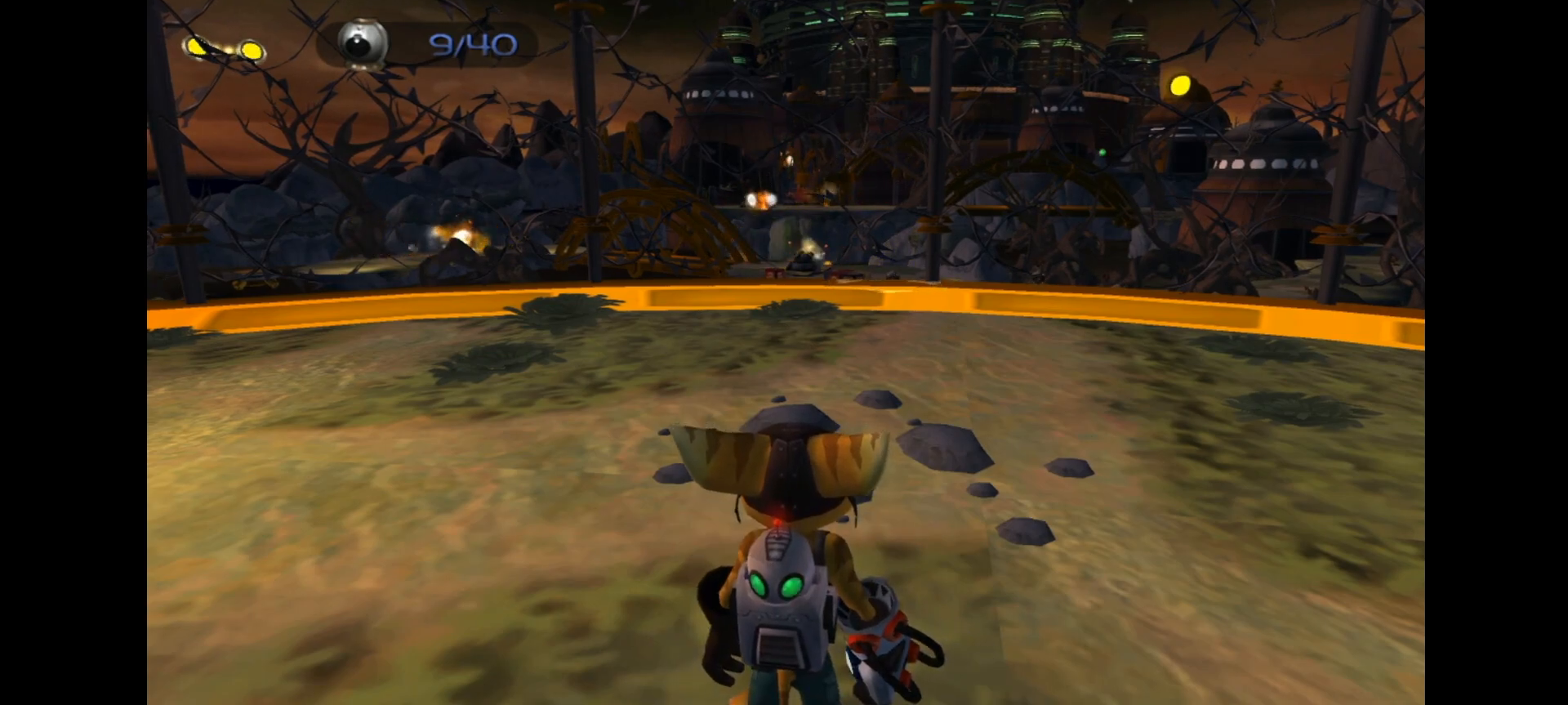
{"buttons": [], "left_stick": "center", "right_stick": "center", "events": []}
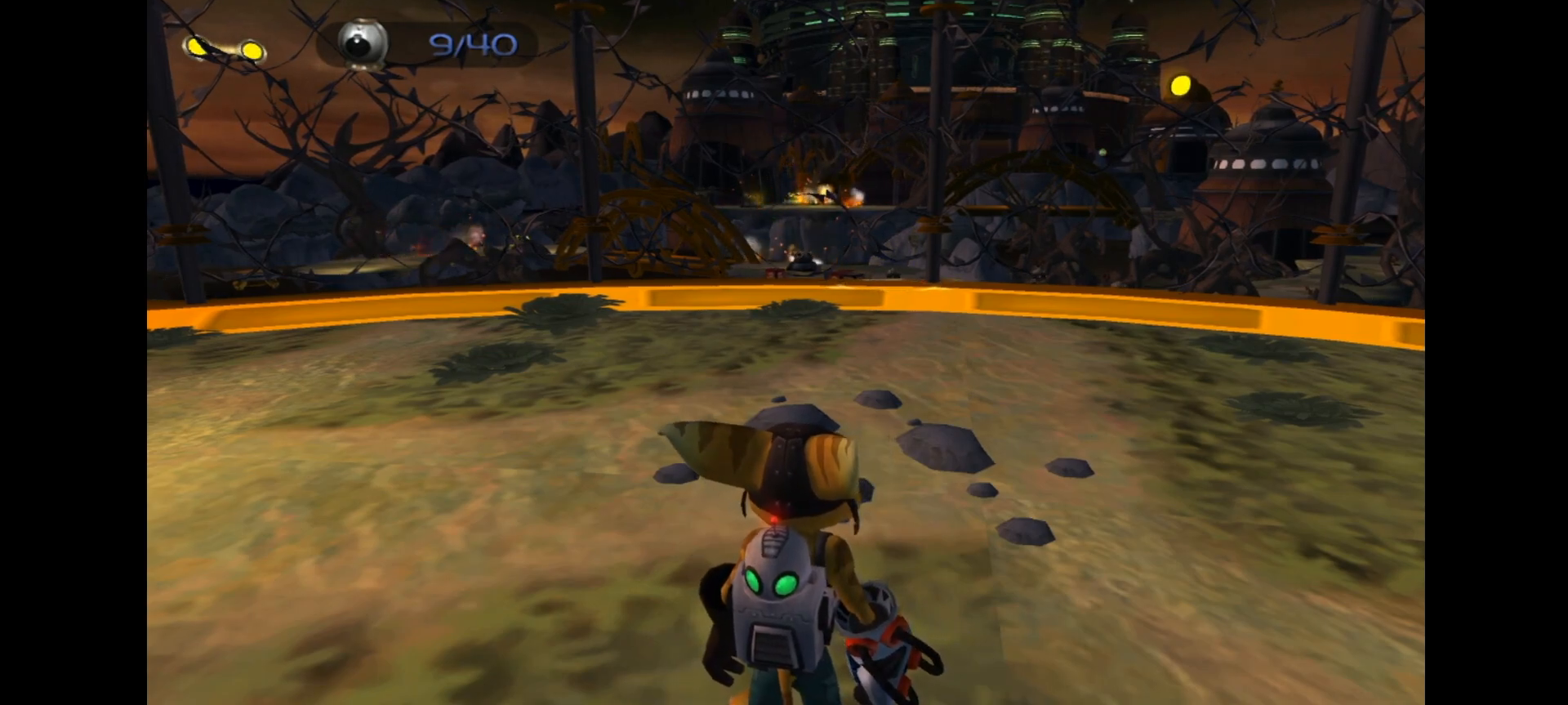
{"buttons": [], "left_stick": "center", "right_stick": "center", "events": []}
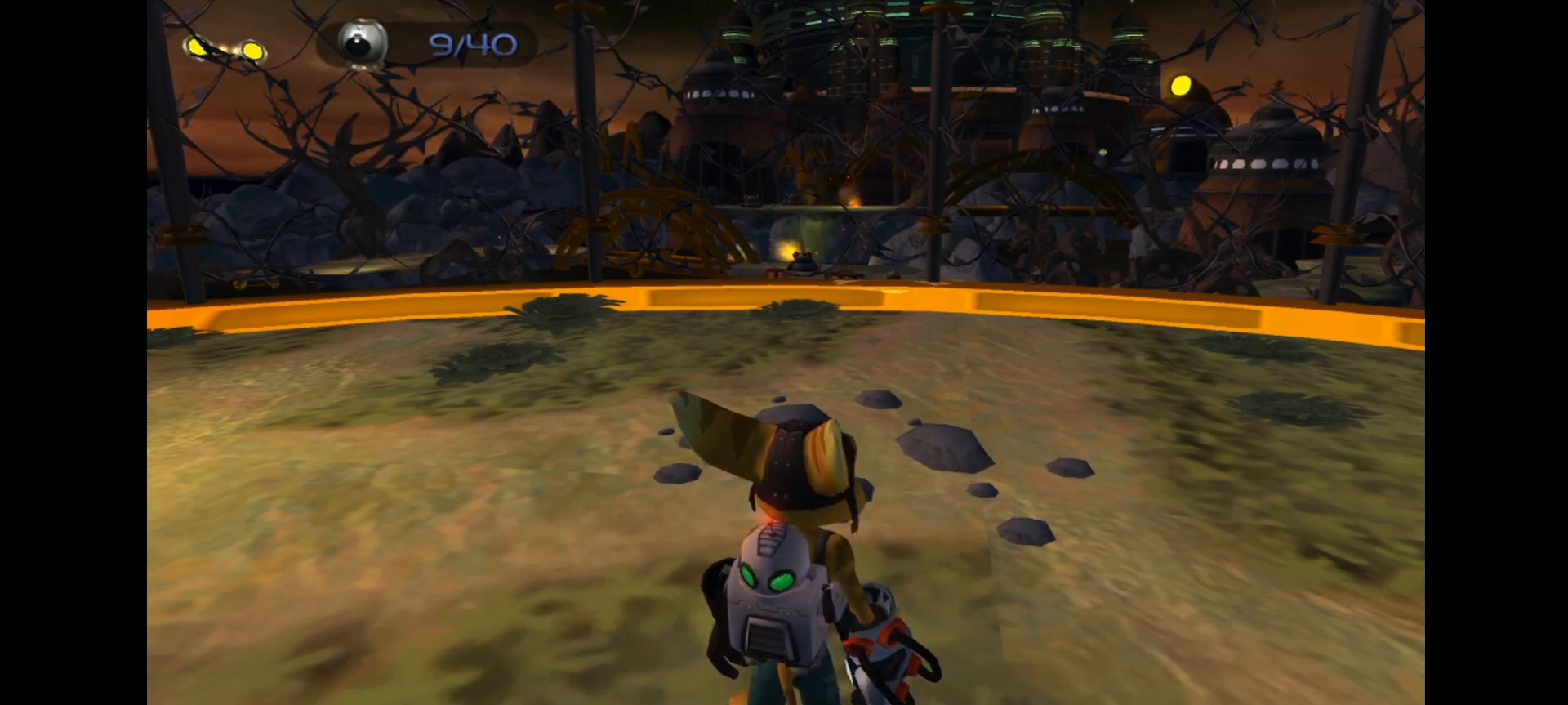
{"buttons": [], "left_stick": "center", "right_stick": "center", "events": []}
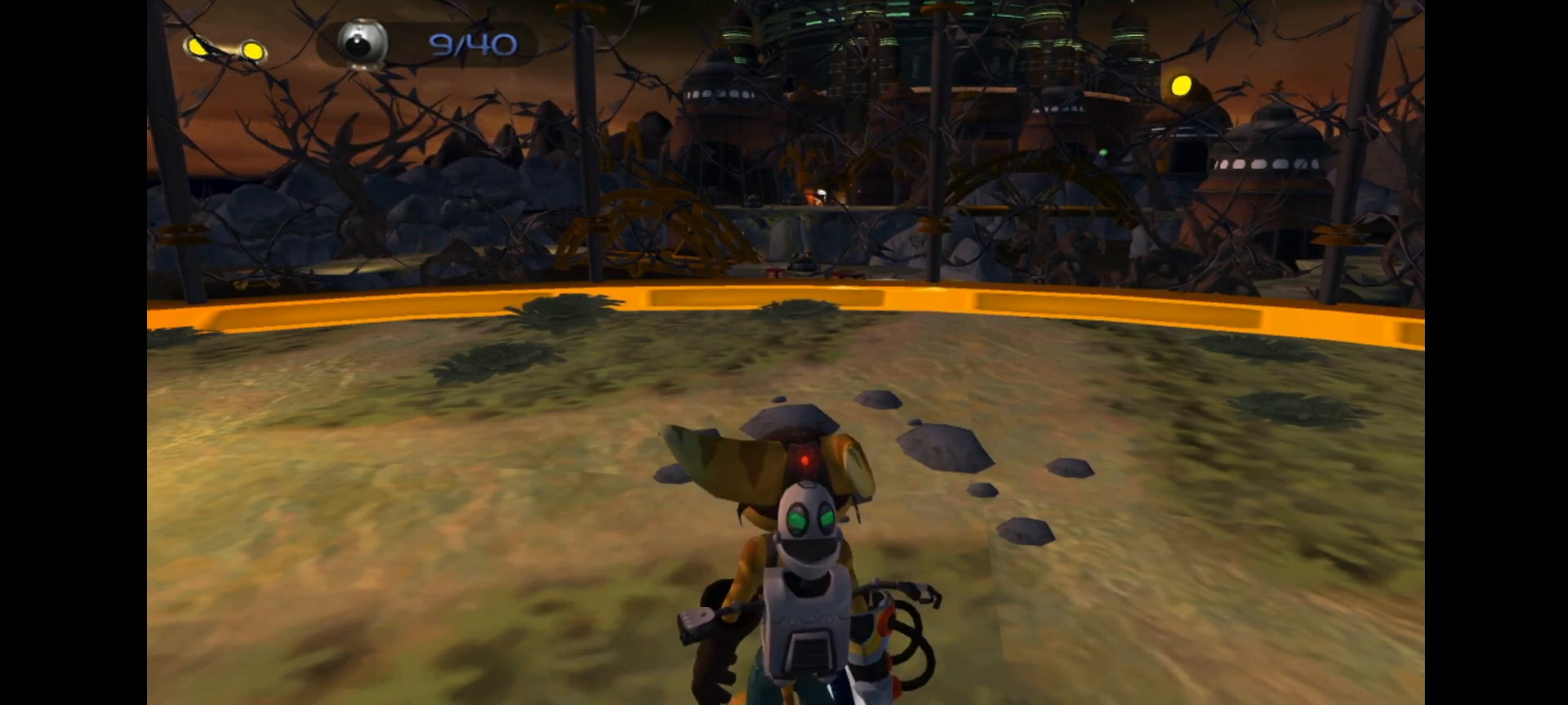
{"buttons": [], "left_stick": "center", "right_stick": "center", "events": [[383, "DPAD_LEFT", "down"], [433, "DPAD_LEFT", "up"]]}
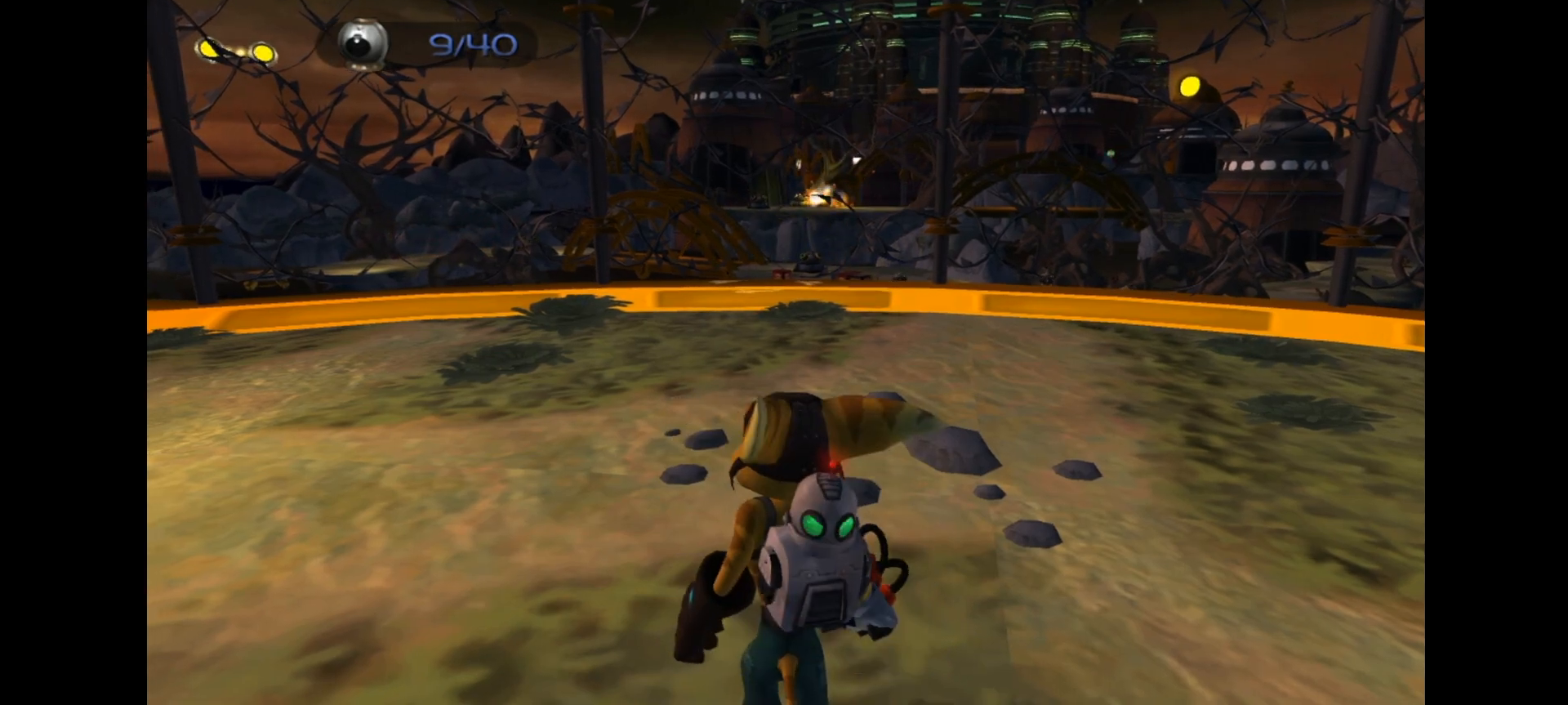
{"buttons": ["DPAD_LEFT"], "left_stick": "center", "right_stick": "center", "events": [[17, "DPAD_LEFT", "down"], [83, "DPAD_LEFT", "up"], [233, "DPAD_LEFT", "down"], [300, "DPAD_LEFT", "up"], [433, "DPAD_LEFT", "down"], [467, "DPAD_LEFT", "up"], [483, "DPAD_LEFT", "down"]]}
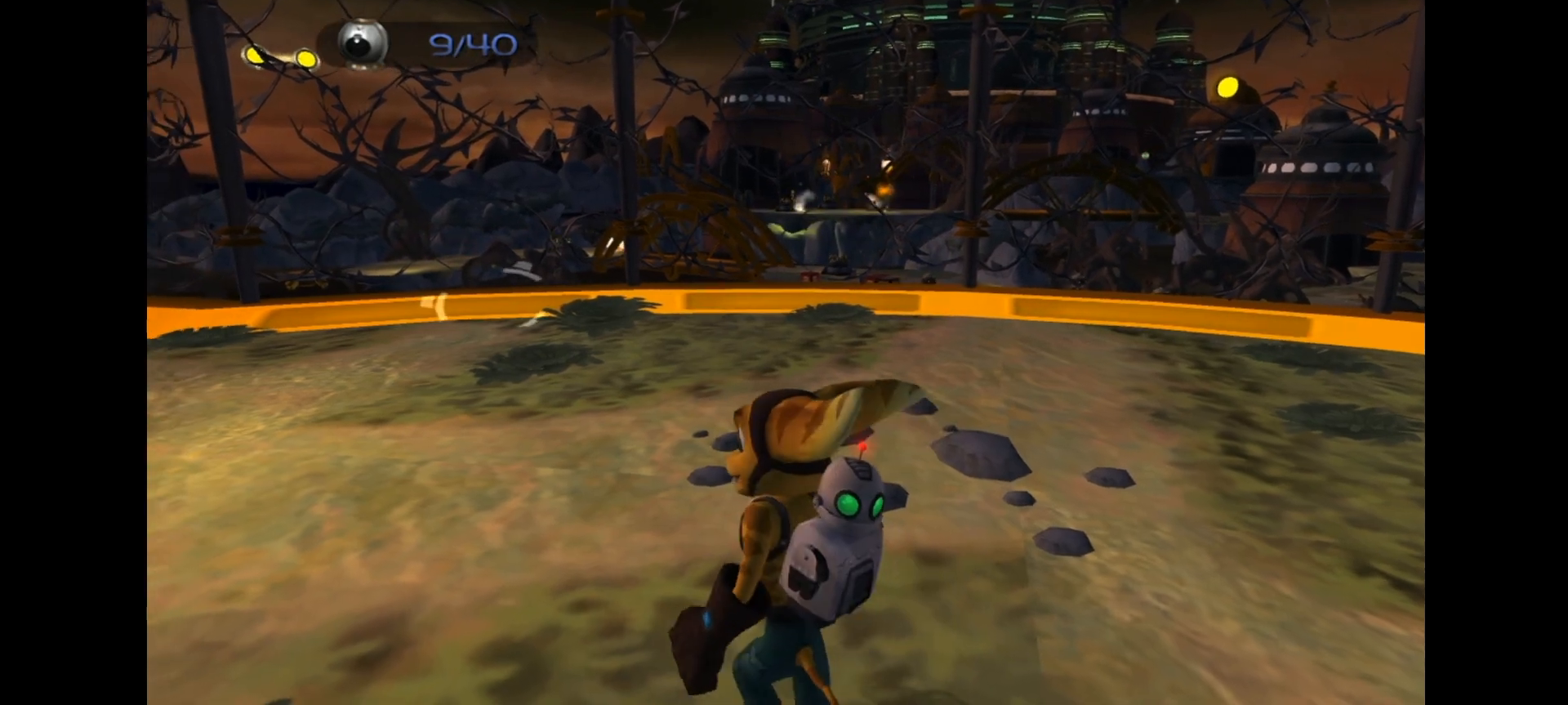
{"buttons": ["DPAD_LEFT"], "left_stick": "center", "right_stick": "center", "events": [[83, "DPAD_LEFT", "up"], [133, "DPAD_LEFT", "down"], [233, "DPAD_LEFT", "up"], [300, "DPAD_LEFT", "down"], [383, "DPAD_LEFT", "up"], [467, "DPAD_LEFT", "down"]]}